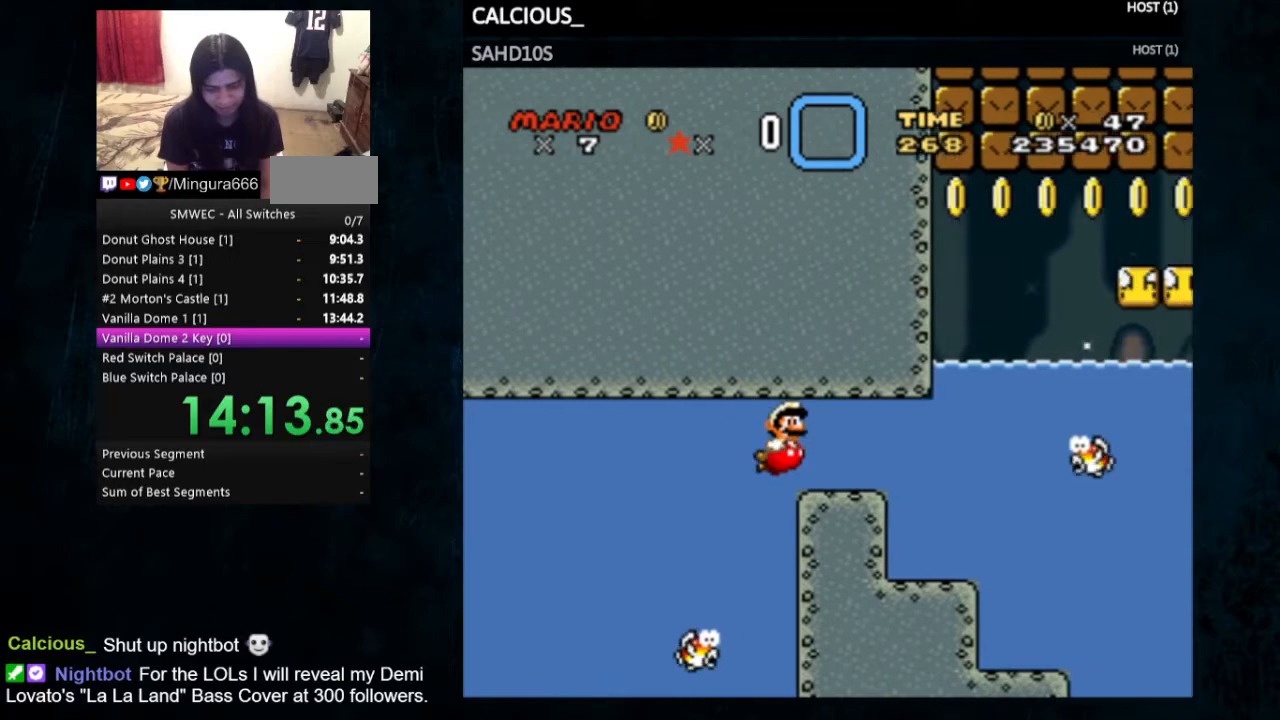
Gameplay with a controller (Nintendo layout); each line is a JSON object with the inputs held at the frame after it. "events" lists button and stick changes between this image and that frame as [ms after this image, input, new state], when the widget could be followed in between. Not read: L1 L3 R1 R3.
{"buttons": ["B"], "events": [[100, "B", "down"], [167, "B", "up"], [400, "B", "down"]]}
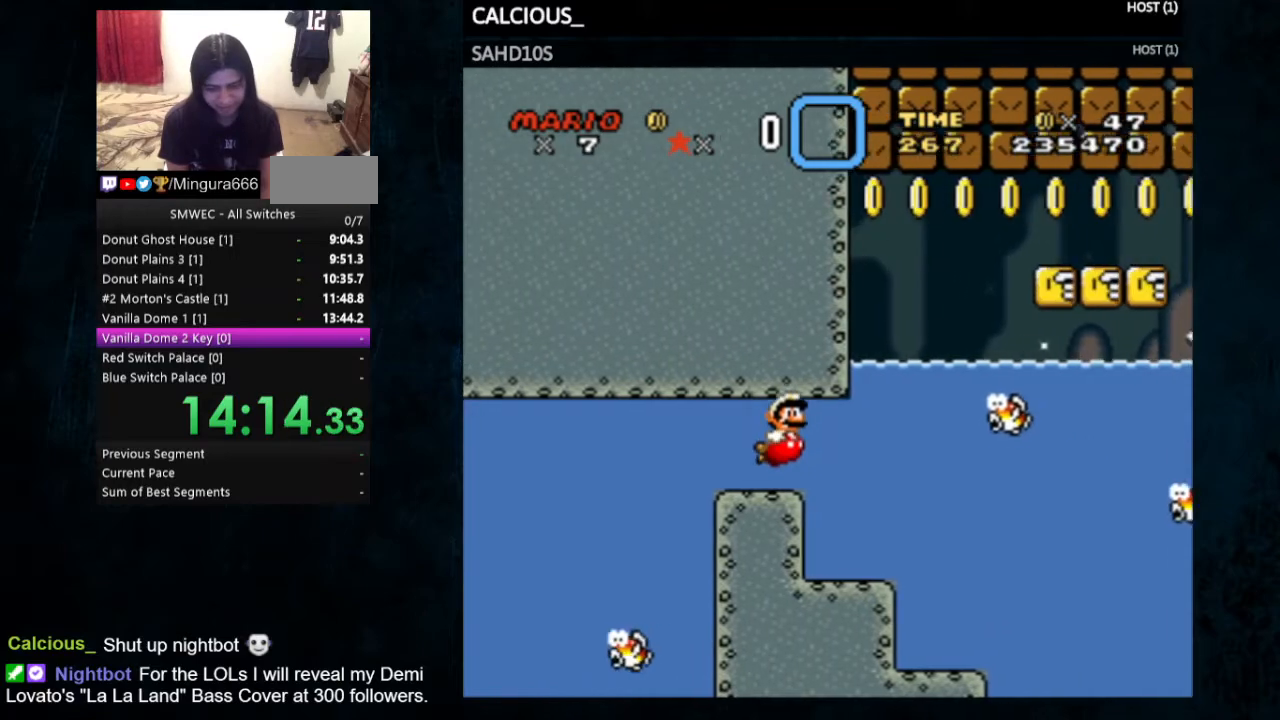
{"buttons": [], "events": [[33, "B", "up"], [167, "B", "down"], [267, "B", "up"], [400, "B", "down"], [433, "B", "up"]]}
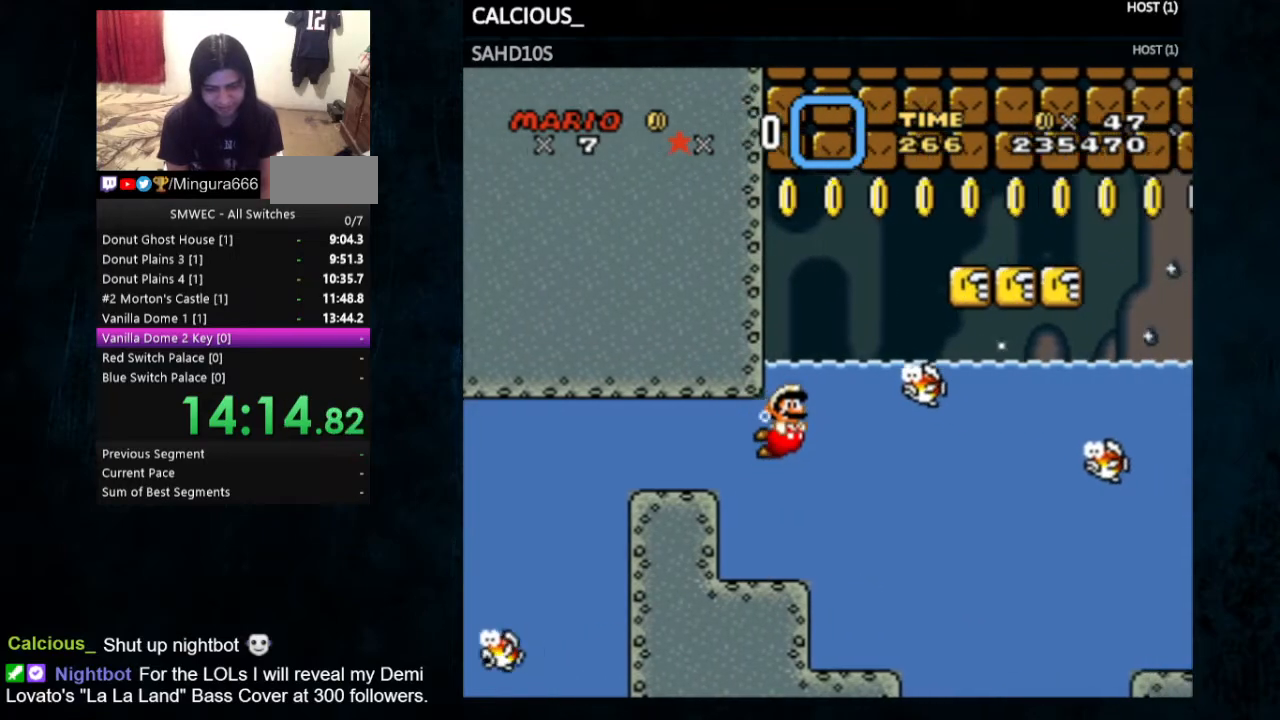
{"buttons": ["Y"], "events": [[33, "B", "down"], [67, "B", "up"], [133, "B", "down"], [200, "B", "up"], [400, "Y", "down"]]}
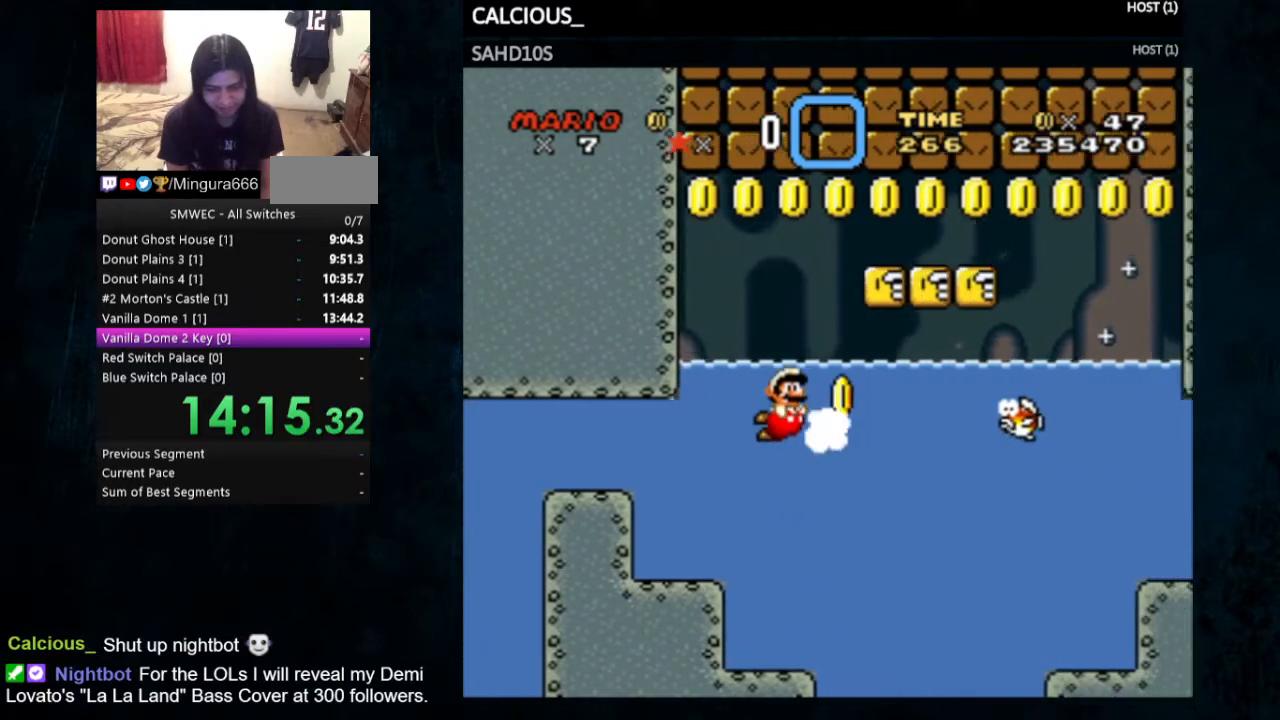
{"buttons": ["B"], "events": [[33, "Y", "up"], [300, "B", "down"], [367, "B", "up"], [467, "B", "down"]]}
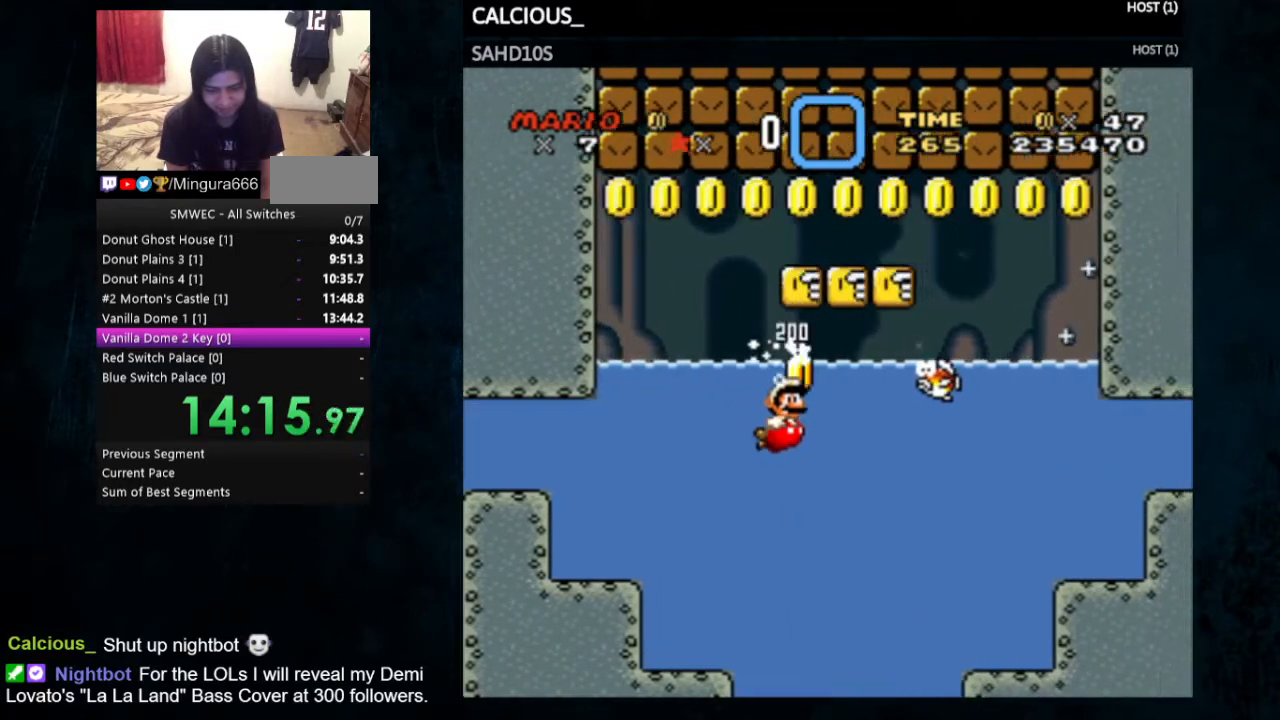
{"buttons": ["B", "Y", "DPAD_RIGHT"], "events": [[33, "B", "up"], [100, "B", "down"], [167, "DPAD_RIGHT", "down"], [200, "B", "up"], [233, "B", "down"], [367, "B", "up"], [467, "B", "down"], [467, "Y", "down"]]}
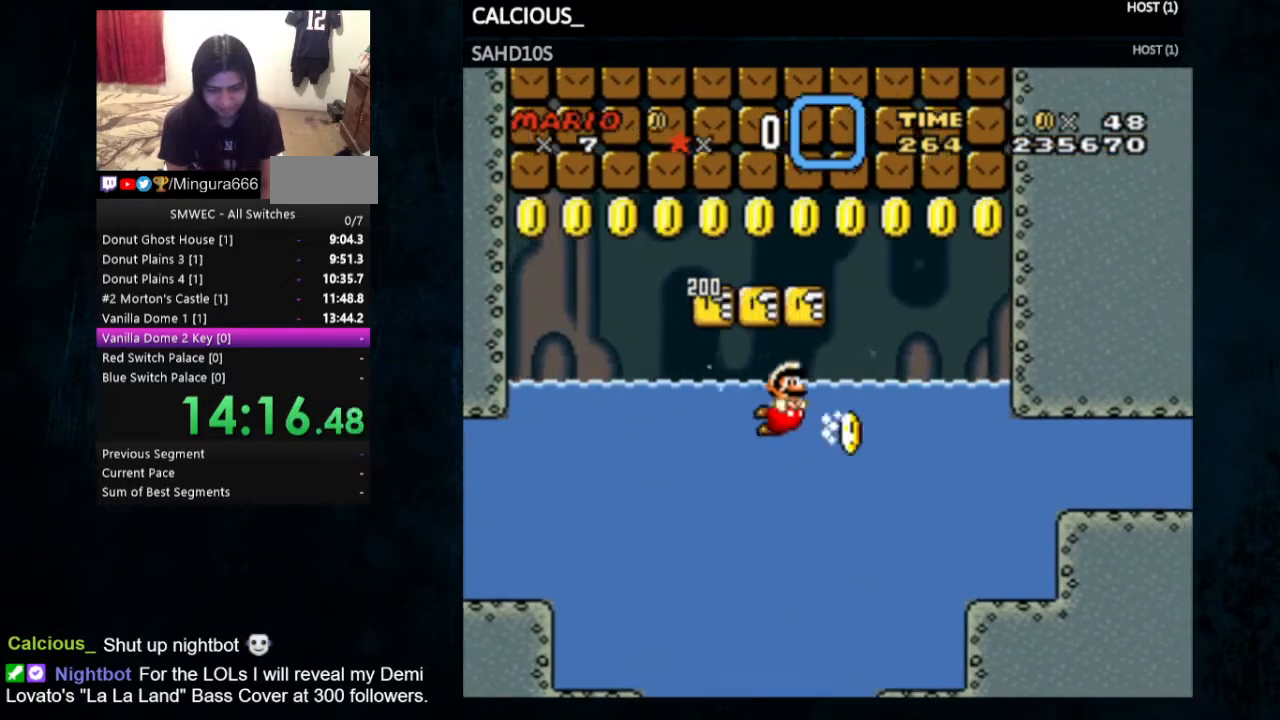
{"buttons": ["Y", "DPAD_RIGHT"], "events": [[33, "B", "up"], [33, "Y", "up"], [67, "DPAD_RIGHT", "up"], [67, "DPAD_UP", "down"], [167, "B", "down"], [333, "B", "up"], [400, "DPAD_RIGHT", "down"], [400, "DPAD_UP", "up"], [500, "Y", "down"]]}
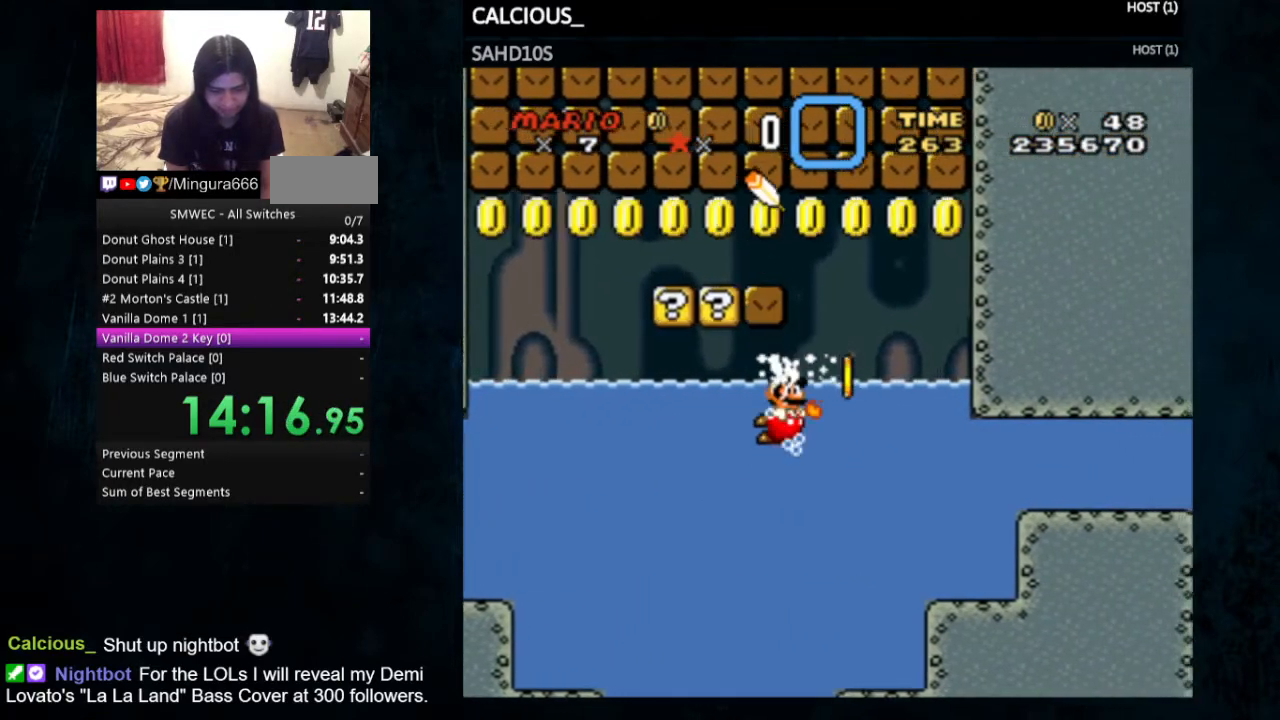
{"buttons": ["B", "Y"], "events": [[167, "B", "down"], [167, "DPAD_RIGHT", "up"]]}
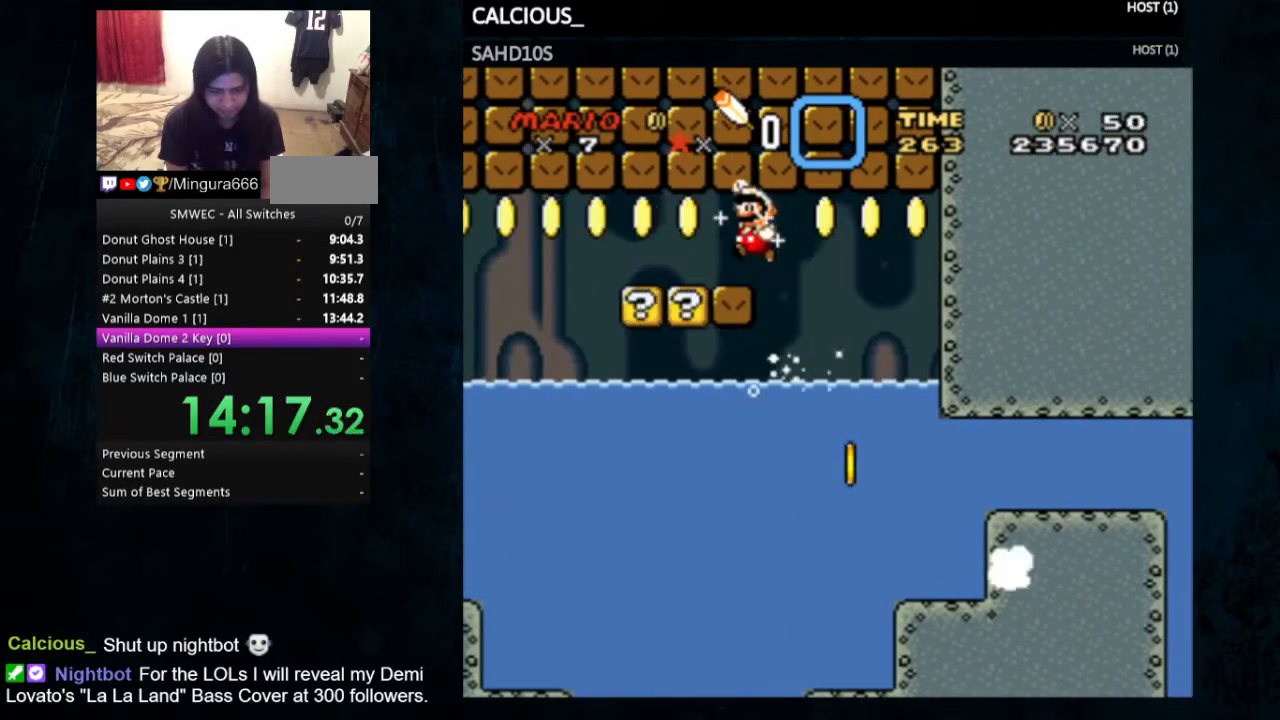
{"buttons": ["Y"], "events": [[100, "B", "up"], [200, "DPAD_RIGHT", "down"], [367, "DPAD_RIGHT", "up"]]}
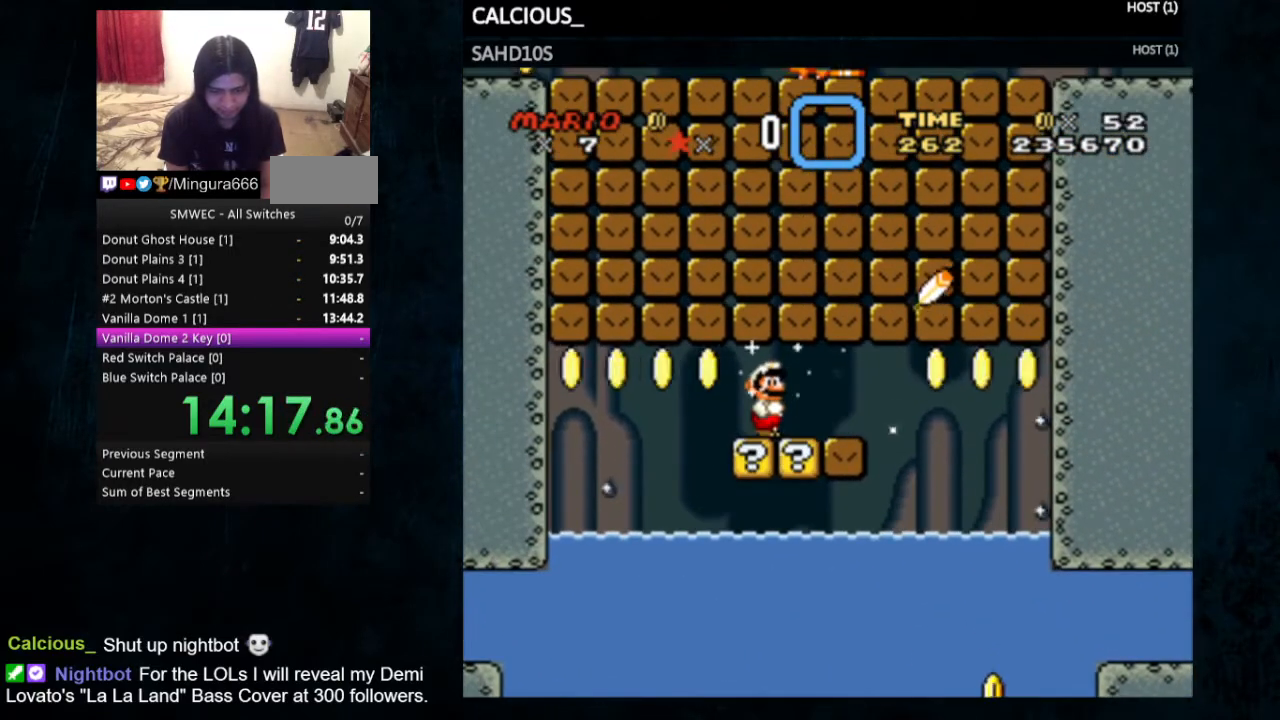
{"buttons": ["Y"], "events": []}
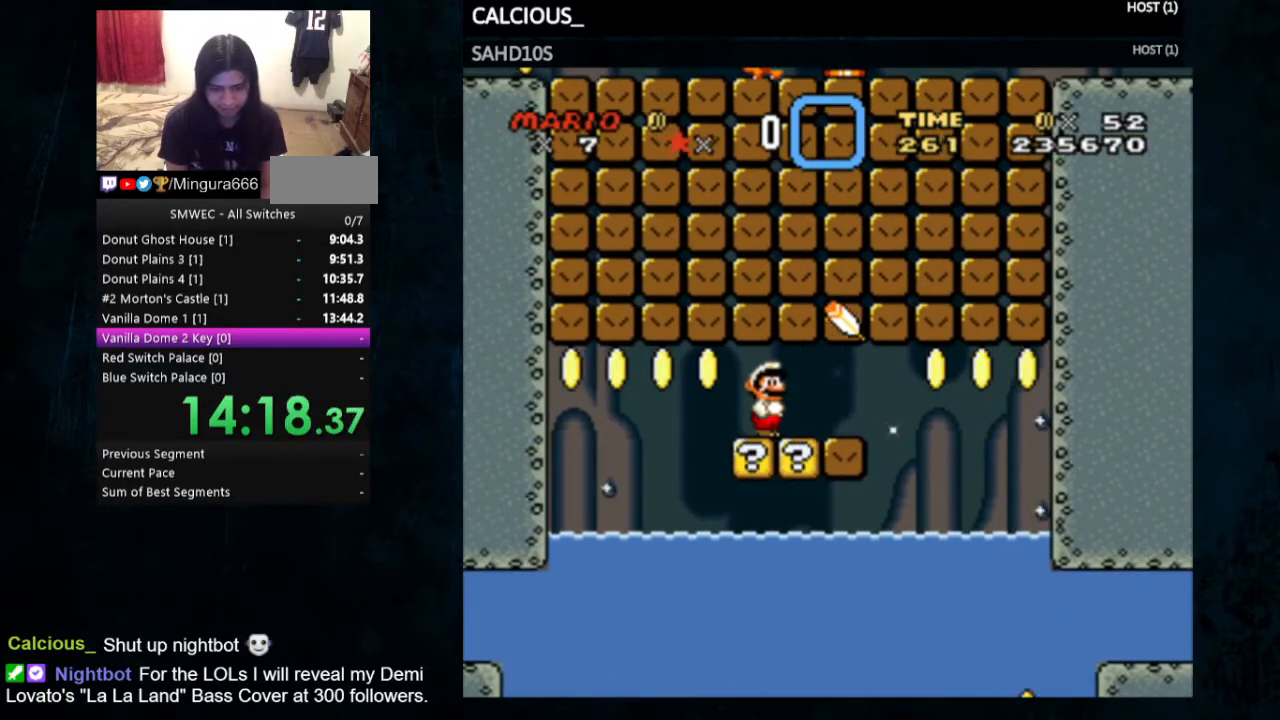
{"buttons": ["B", "Y", "DPAD_RIGHT"], "events": [[33, "DPAD_RIGHT", "down"], [433, "B", "down"]]}
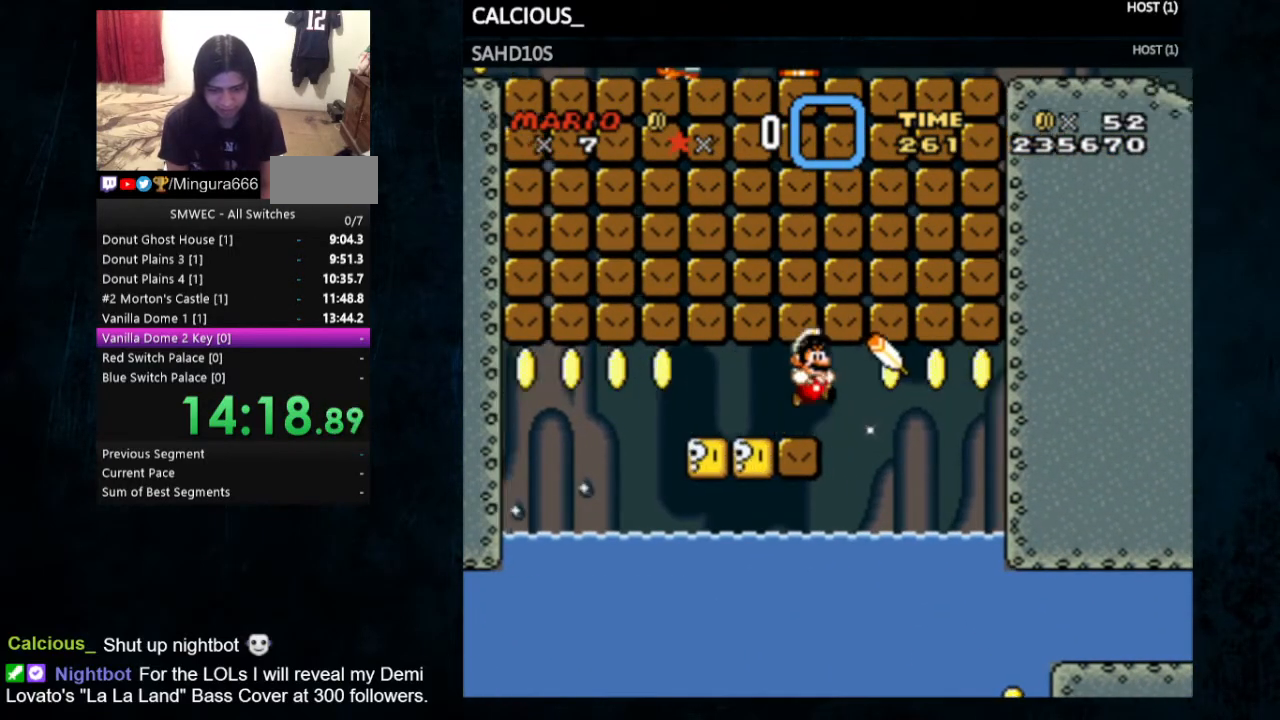
{"buttons": ["Y", "DPAD_RIGHT"], "events": [[333, "B", "up"]]}
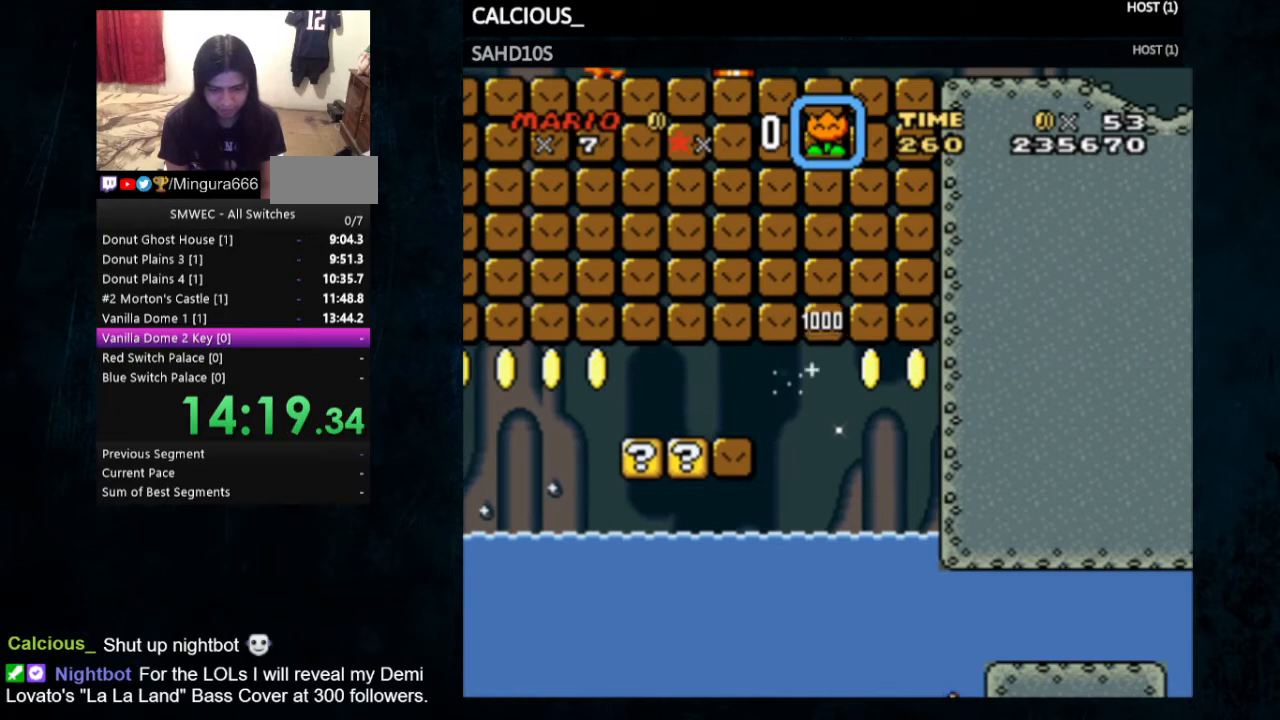
{"buttons": [], "events": [[400, "DPAD_RIGHT", "up"], [500, "Y", "up"]]}
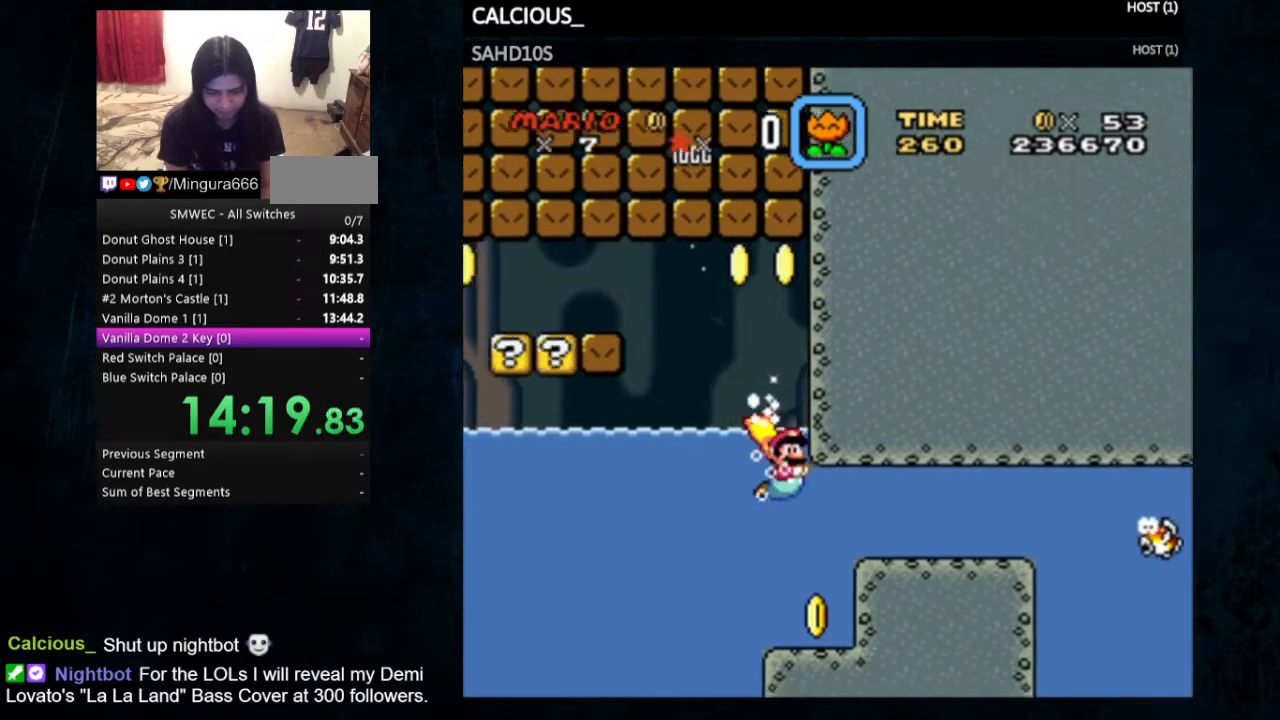
{"buttons": [], "events": [[267, "B", "down"], [400, "B", "up"]]}
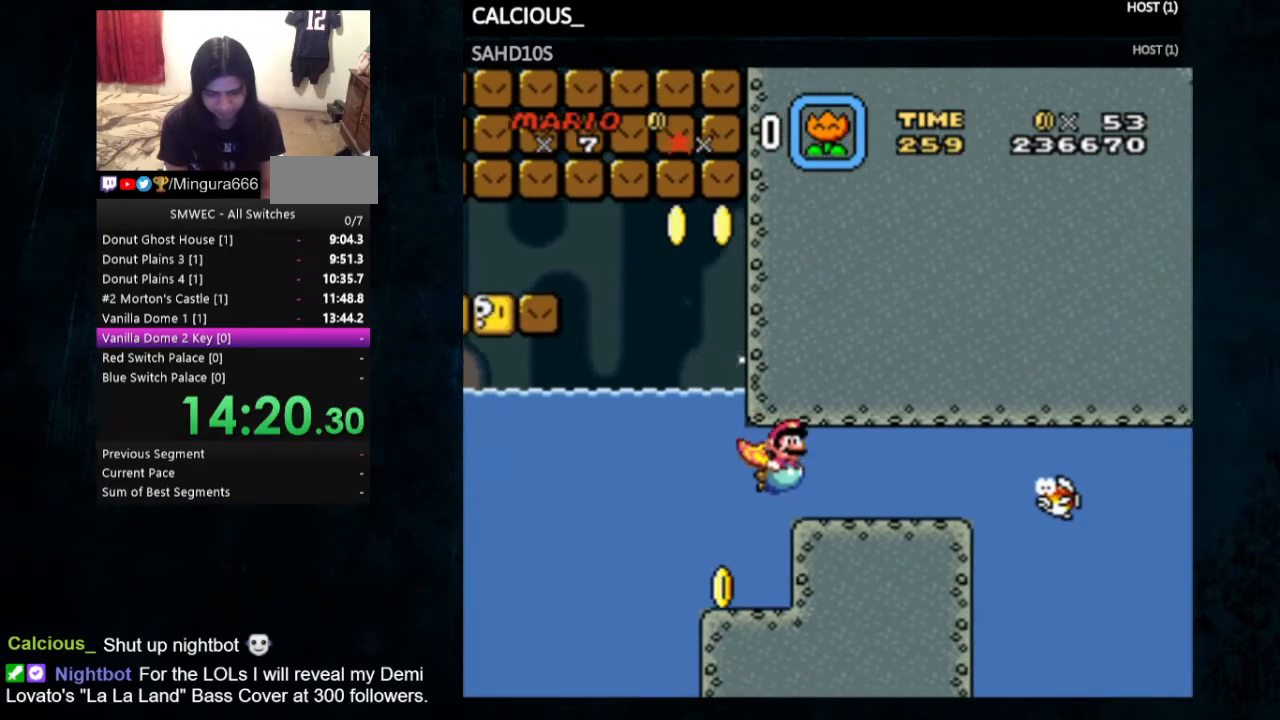
{"buttons": [], "events": [[133, "B", "down"], [233, "B", "up"]]}
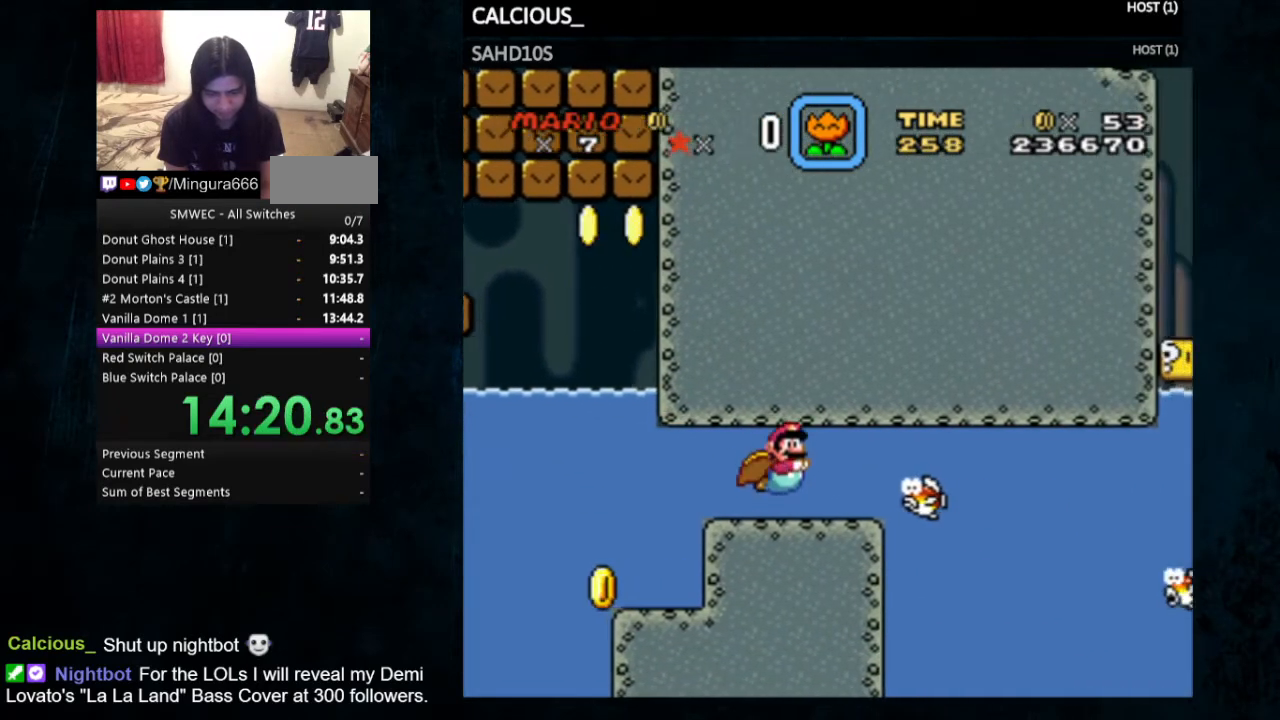
{"buttons": [], "events": [[133, "B", "down"], [133, "Y", "down"], [300, "B", "up"], [300, "Y", "up"]]}
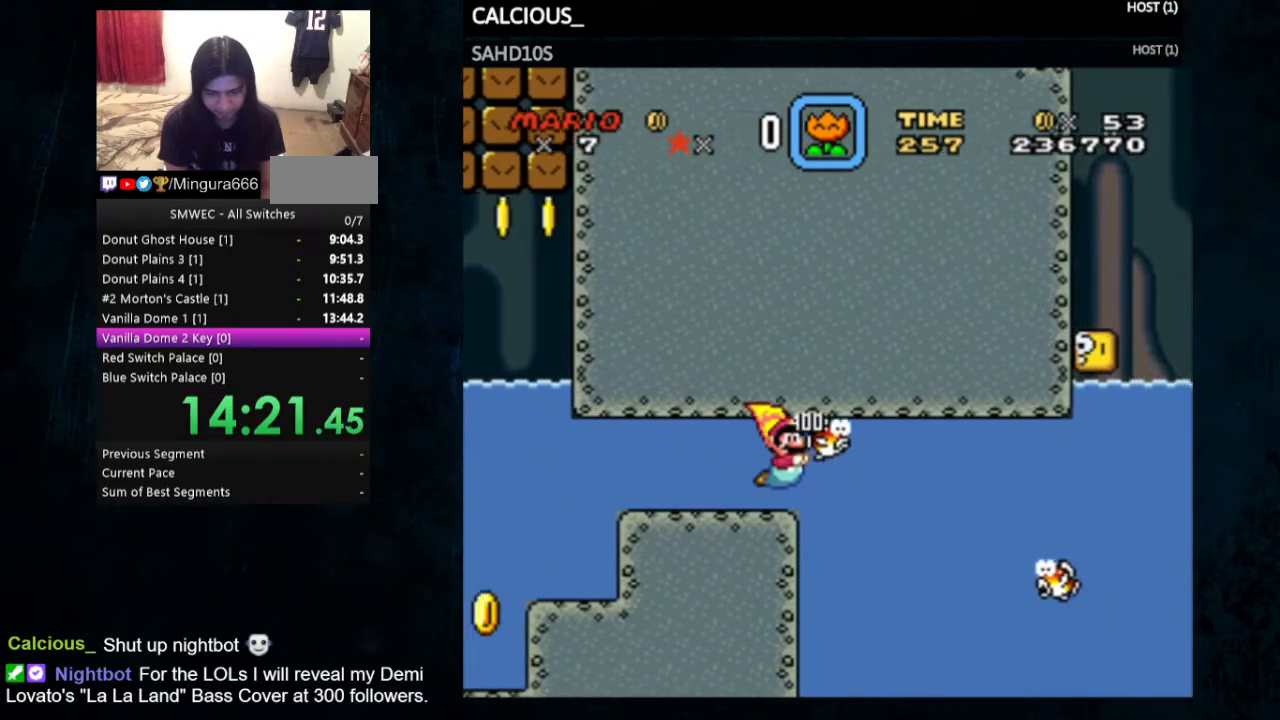
{"buttons": [], "events": [[100, "B", "down"], [200, "B", "up"]]}
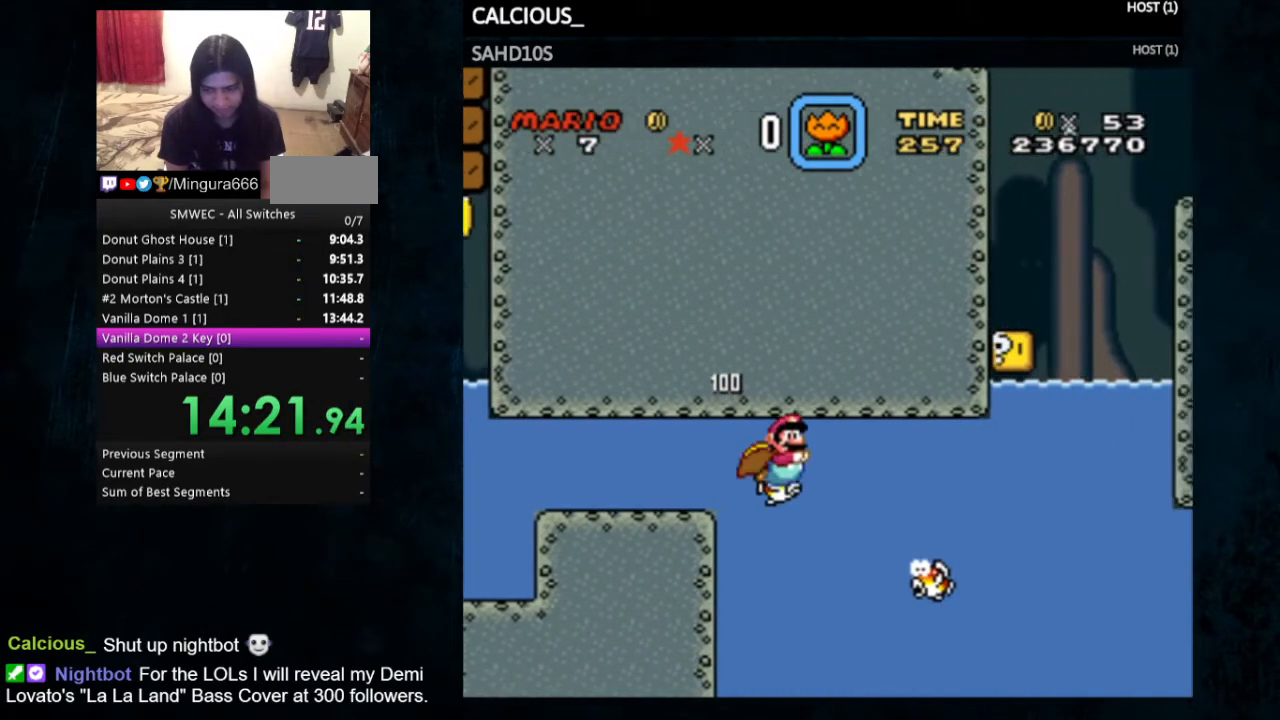
{"buttons": ["B"], "events": [[67, "B", "down"], [200, "B", "up"], [467, "B", "down"]]}
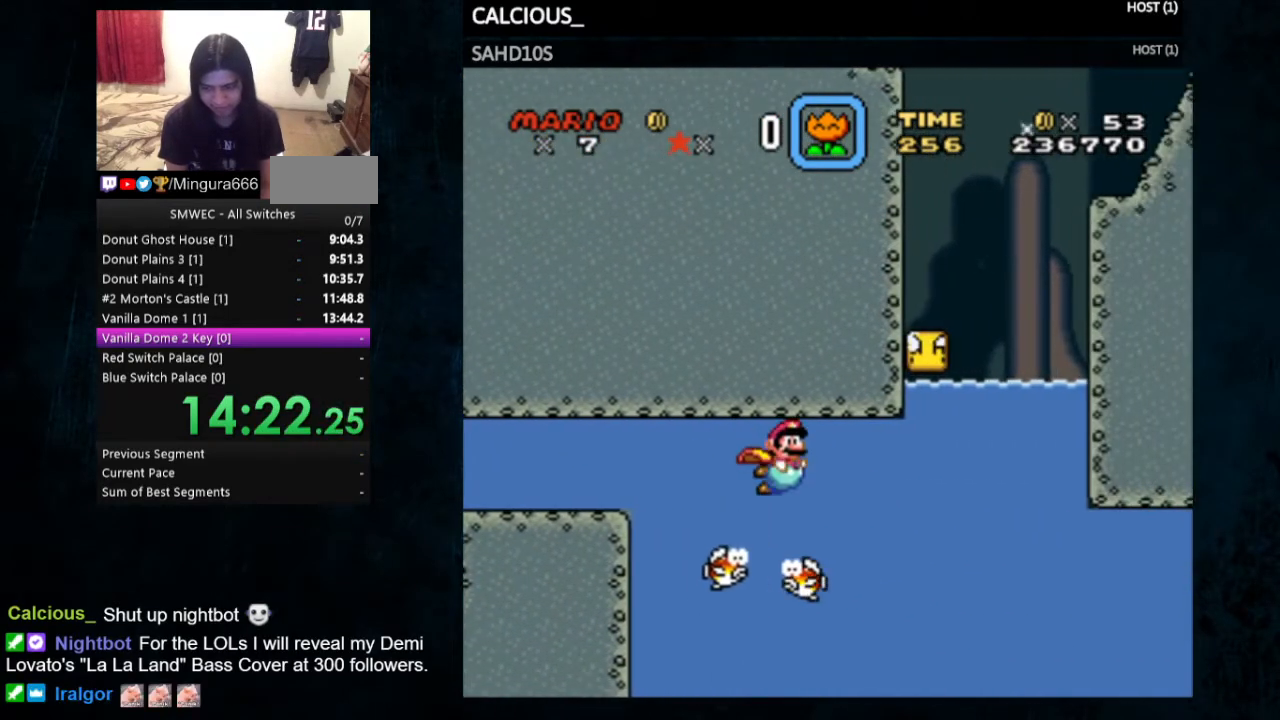
{"buttons": [], "events": [[67, "B", "up"], [300, "B", "down"], [367, "B", "up"]]}
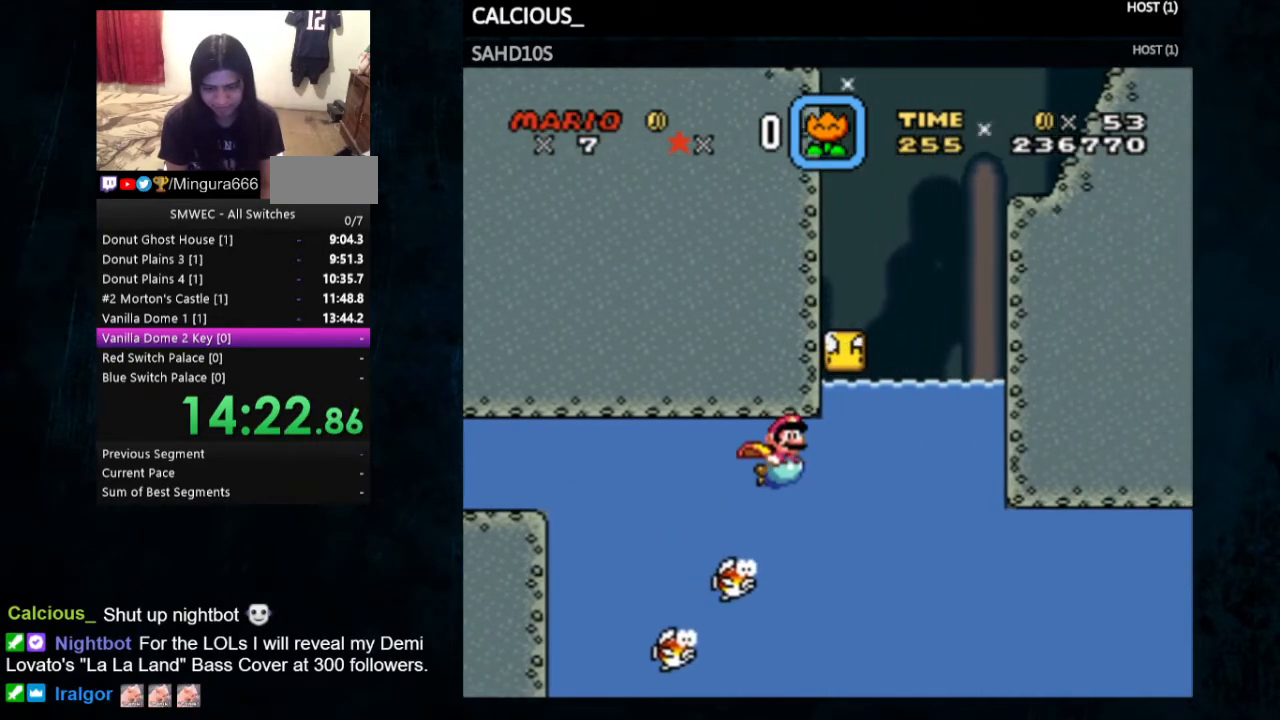
{"buttons": [], "events": [[133, "DPAD_RIGHT", "down"], [200, "B", "down"], [333, "B", "up"], [400, "B", "down"], [500, "B", "up"], [500, "DPAD_RIGHT", "up"]]}
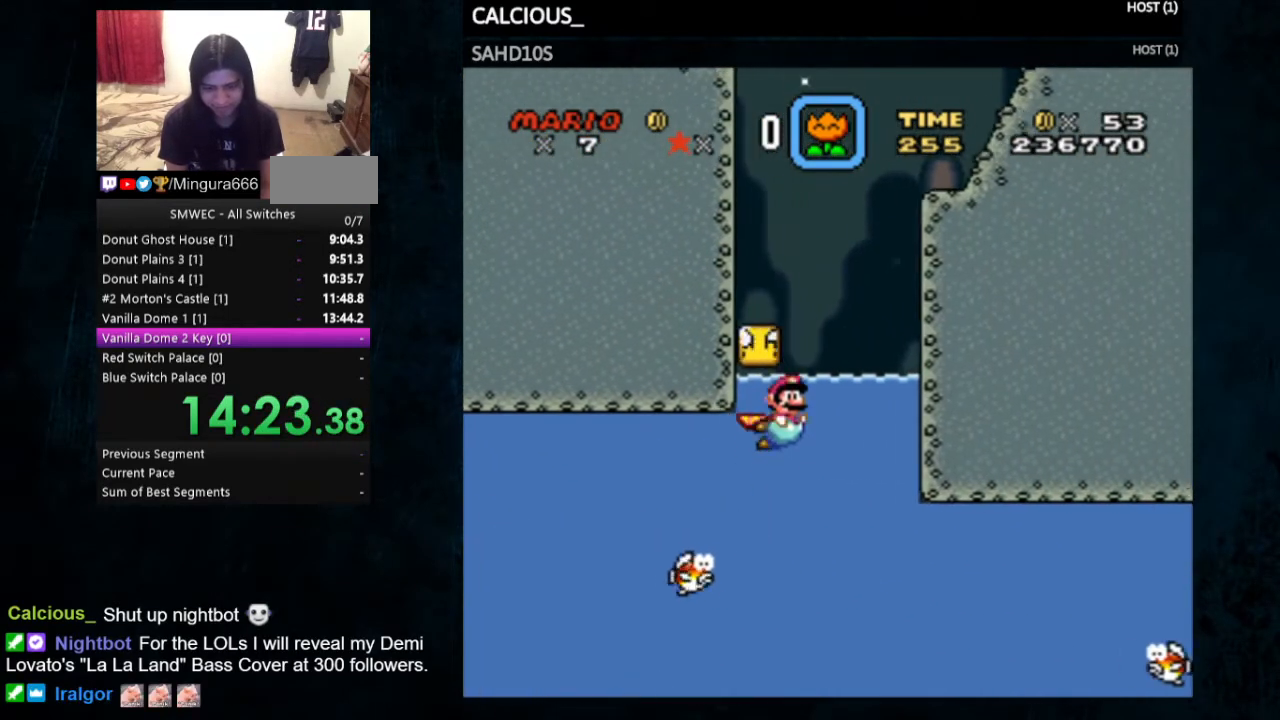
{"buttons": ["Y", "DPAD_LEFT"], "events": [[33, "B", "down"], [33, "DPAD_UP", "down"], [133, "B", "up"], [167, "B", "down"], [267, "B", "up"], [300, "DPAD_LEFT", "down"], [300, "DPAD_UP", "up"], [400, "Y", "down"]]}
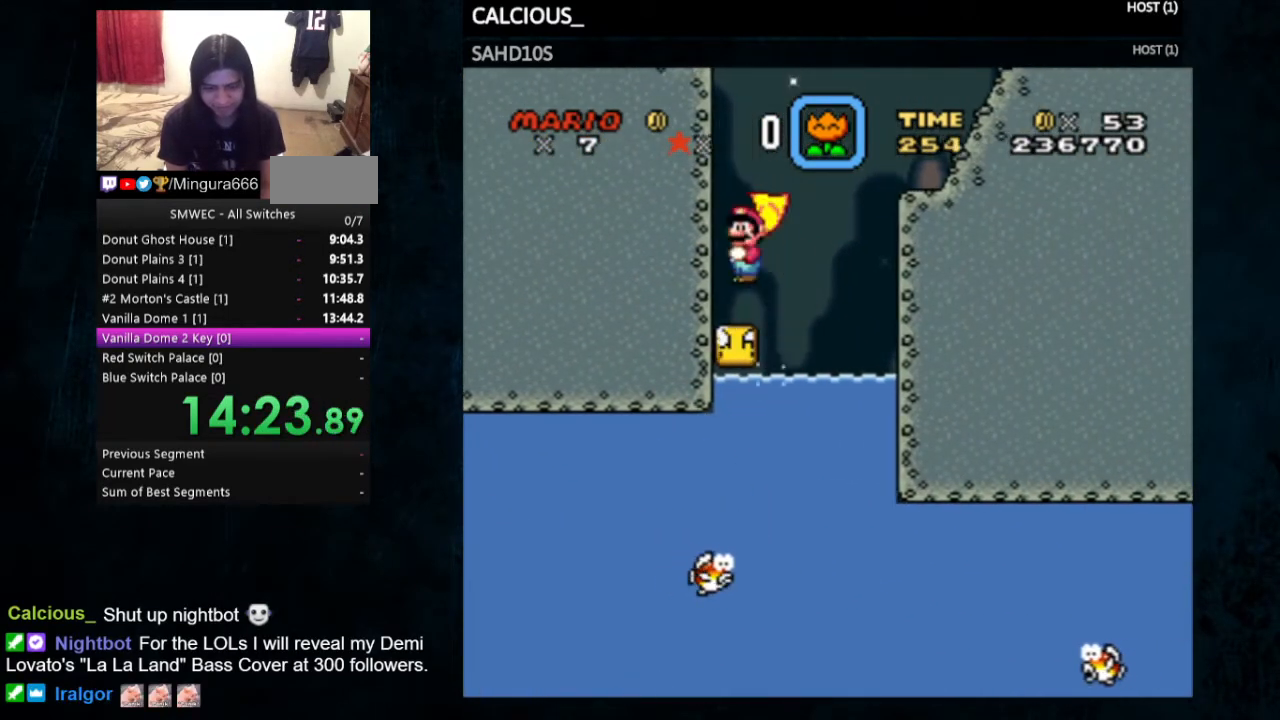
{"buttons": ["B", "Y", "DPAD_RIGHT"], "events": [[100, "DPAD_LEFT", "up"], [133, "DPAD_RIGHT", "down"], [233, "B", "down"]]}
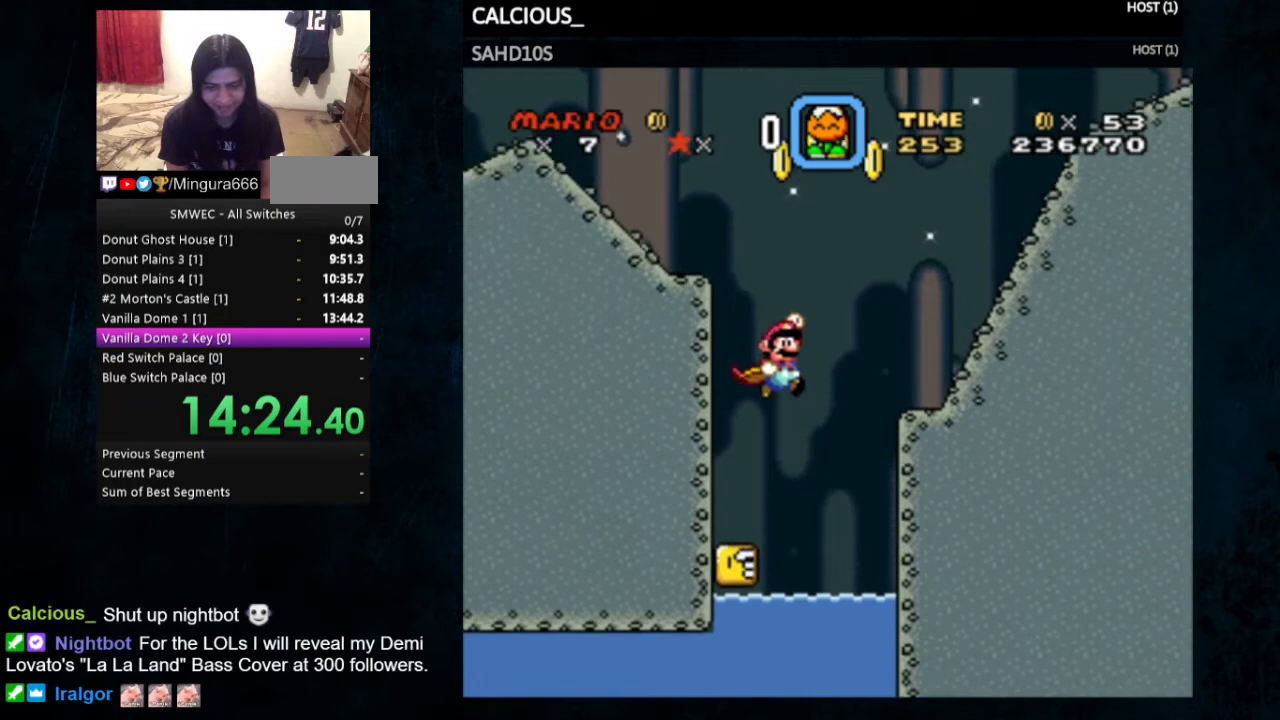
{"buttons": ["Y", "DPAD_LEFT"], "events": [[300, "B", "up"], [333, "DPAD_LEFT", "down"], [333, "DPAD_RIGHT", "up"]]}
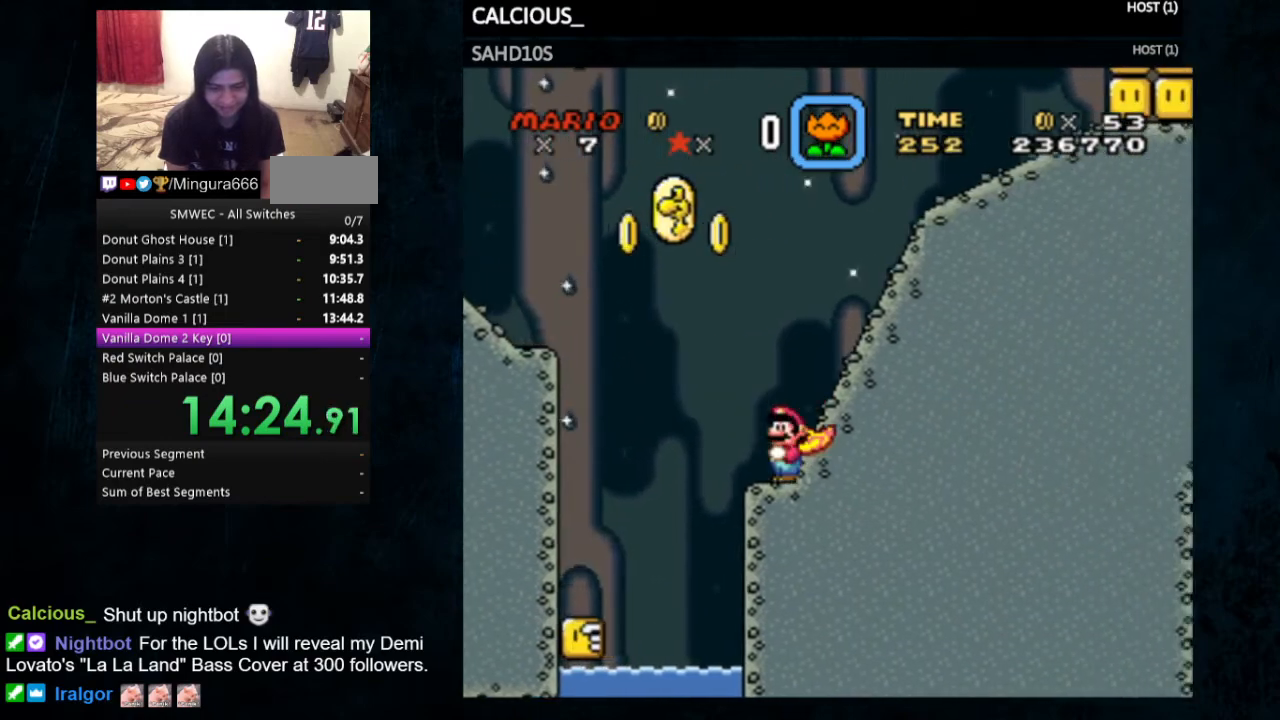
{"buttons": ["B", "Y", "DPAD_LEFT"], "events": [[33, "B", "down"]]}
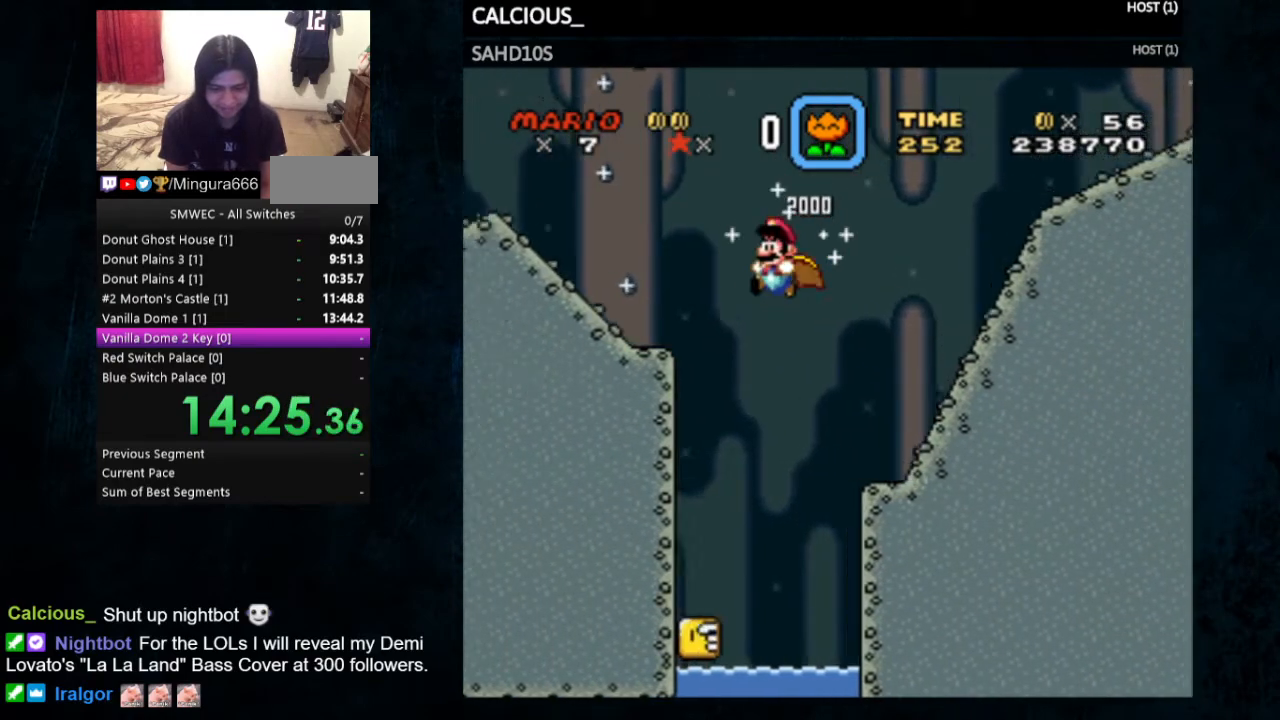
{"buttons": ["Y", "DPAD_LEFT"], "events": [[367, "B", "up"]]}
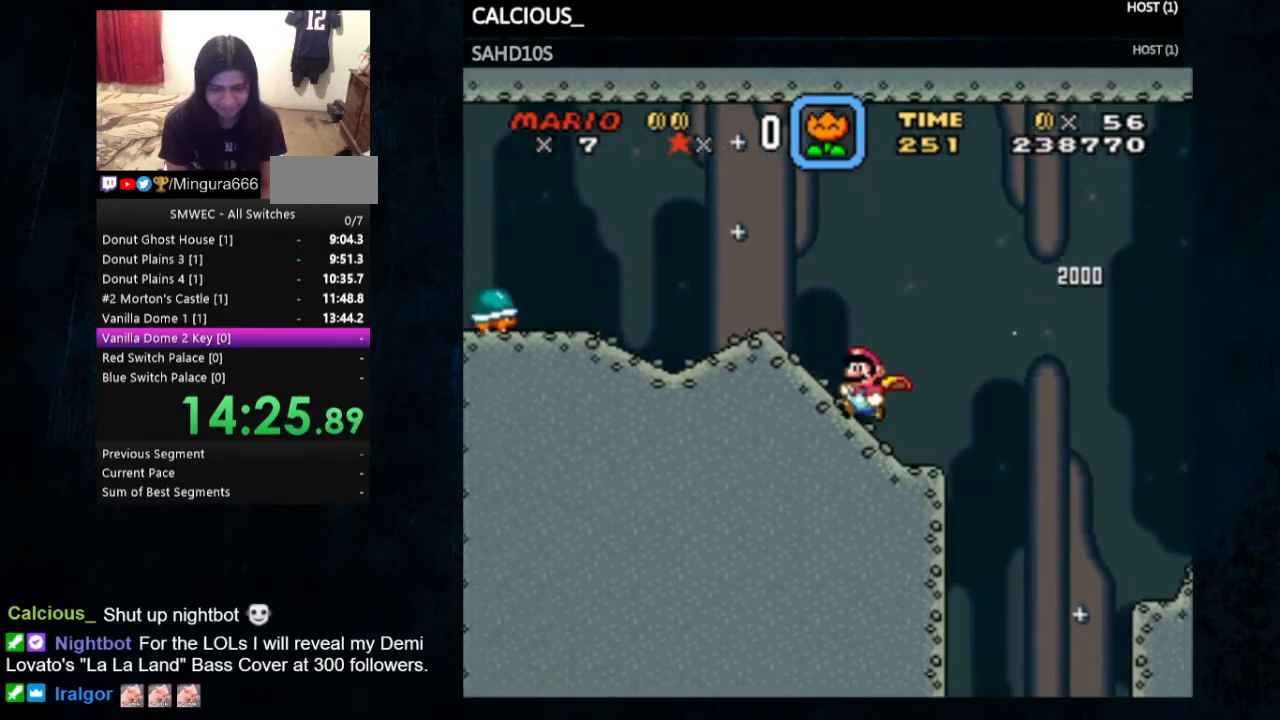
{"buttons": ["B", "Y", "DPAD_LEFT"], "events": [[67, "B", "down"]]}
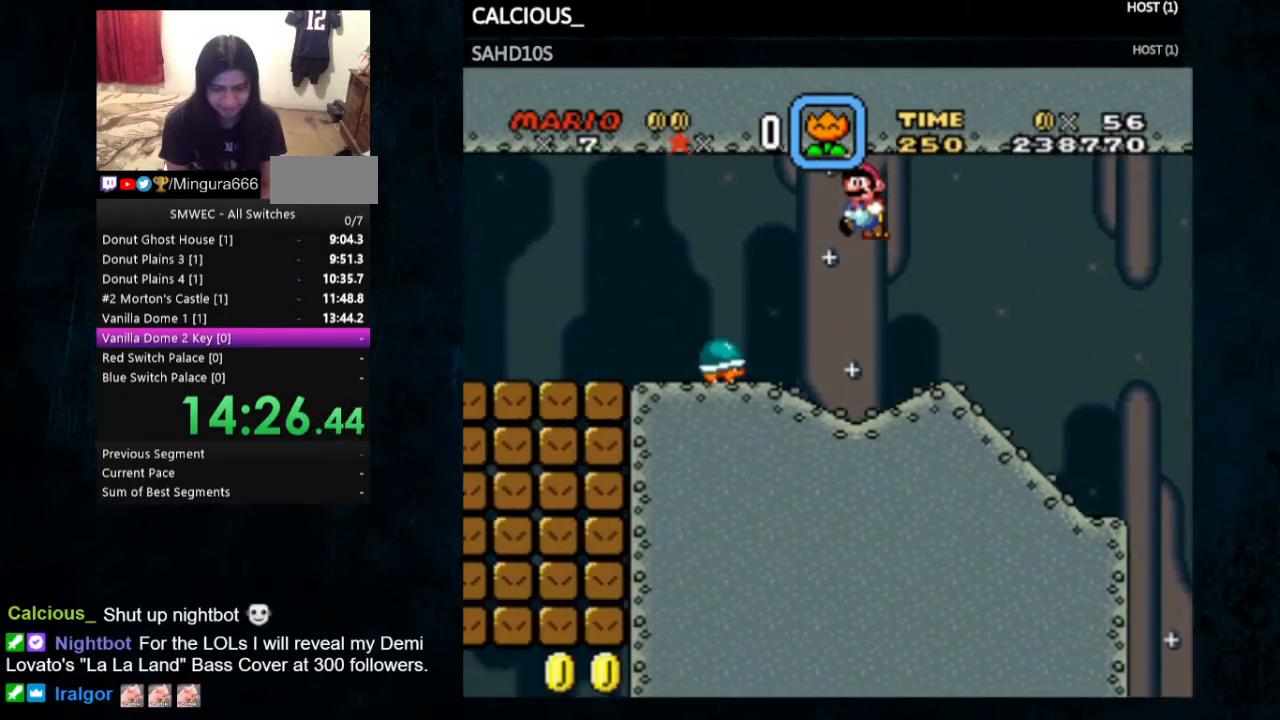
{"buttons": ["Y", "DPAD_LEFT"], "events": [[233, "B", "up"]]}
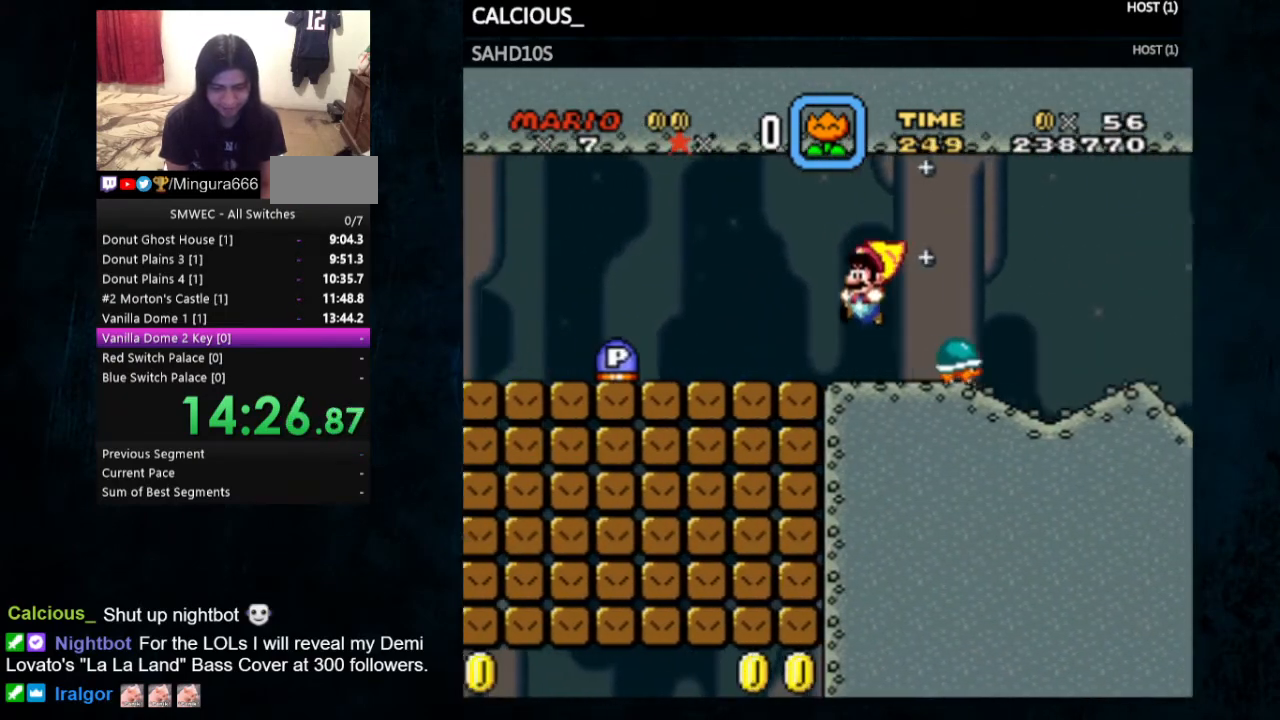
{"buttons": ["Y", "DPAD_LEFT"], "events": []}
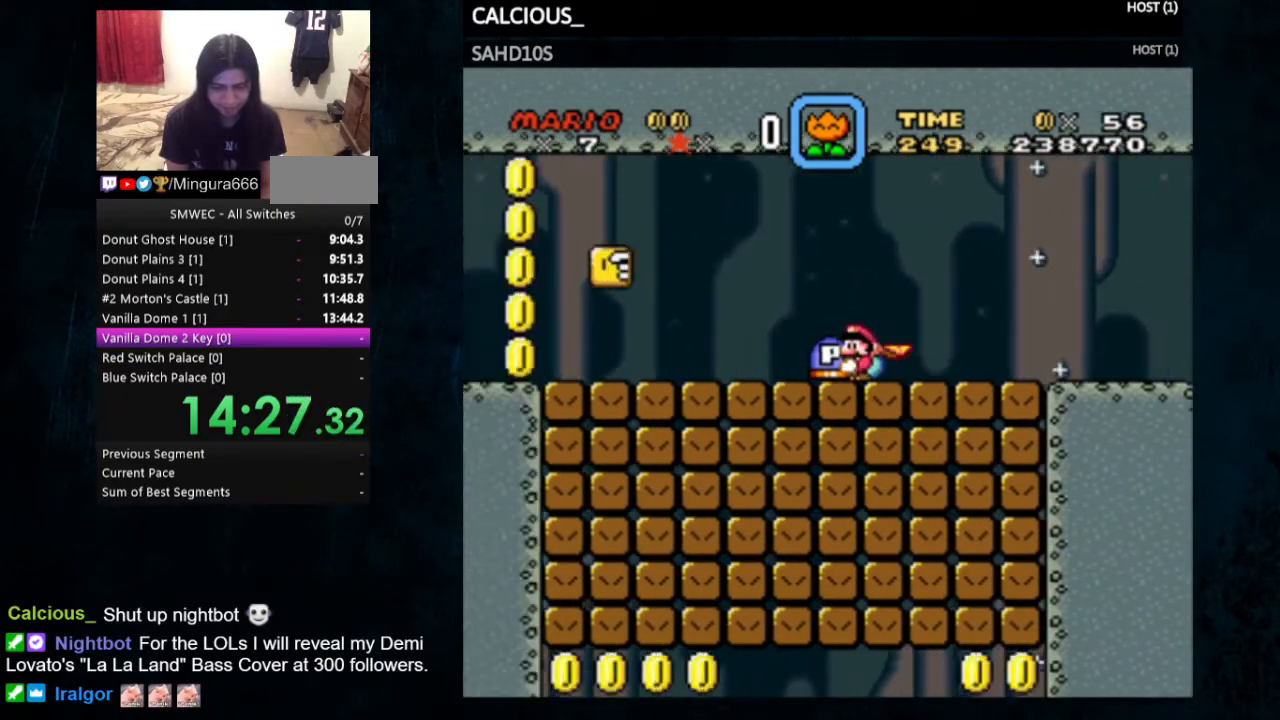
{"buttons": ["Y", "DPAD_LEFT"], "events": []}
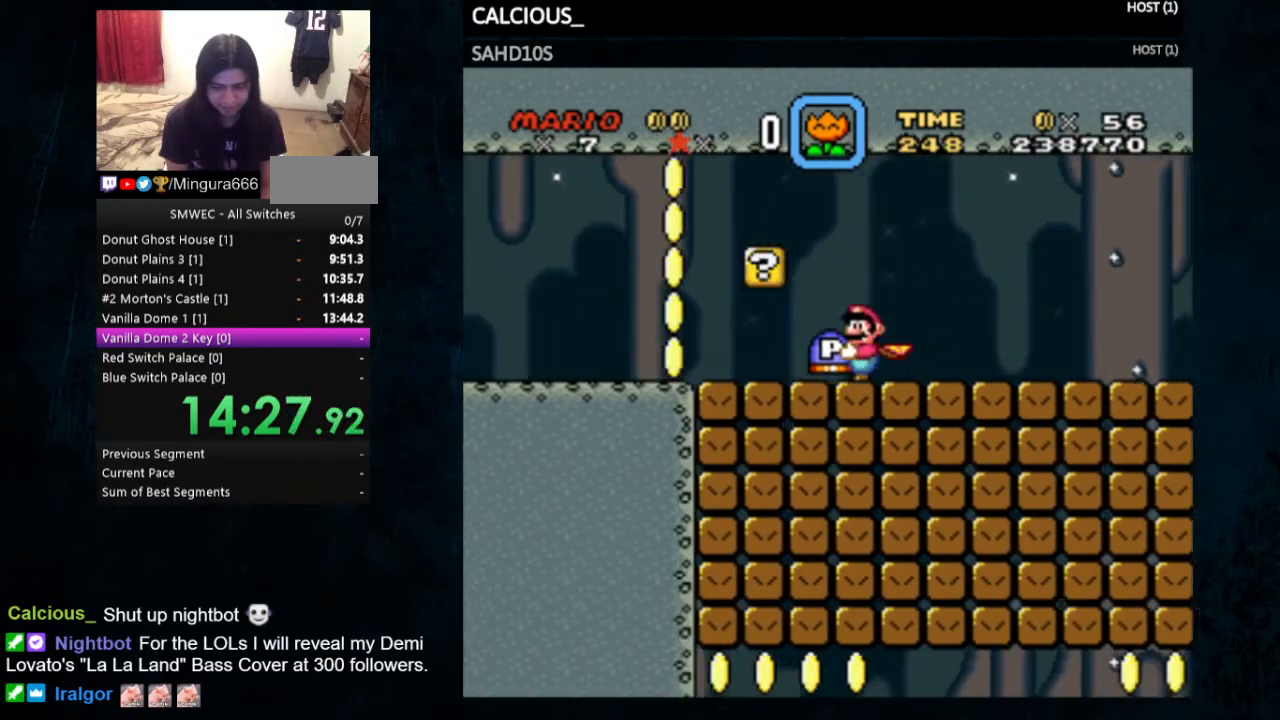
{"buttons": ["Y", "DPAD_LEFT"], "events": []}
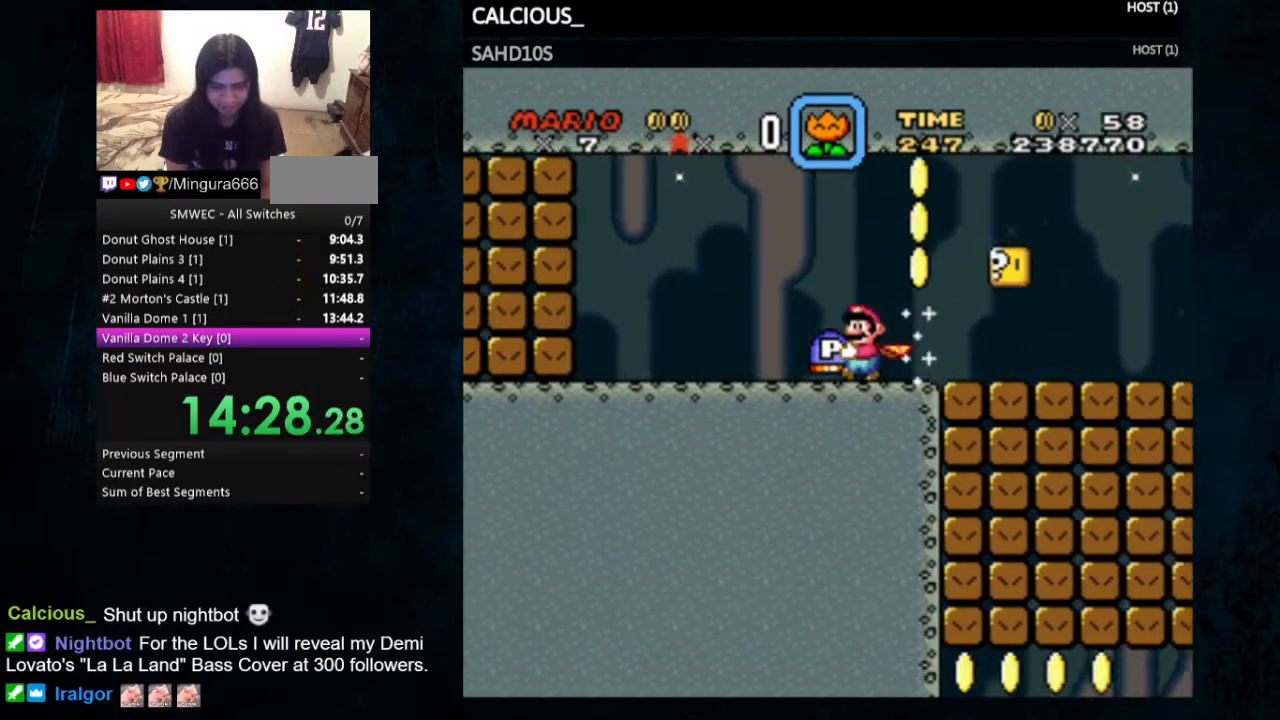
{"buttons": [], "events": [[100, "B", "down"], [200, "B", "up"], [200, "DPAD_LEFT", "up"], [200, "Y", "up"]]}